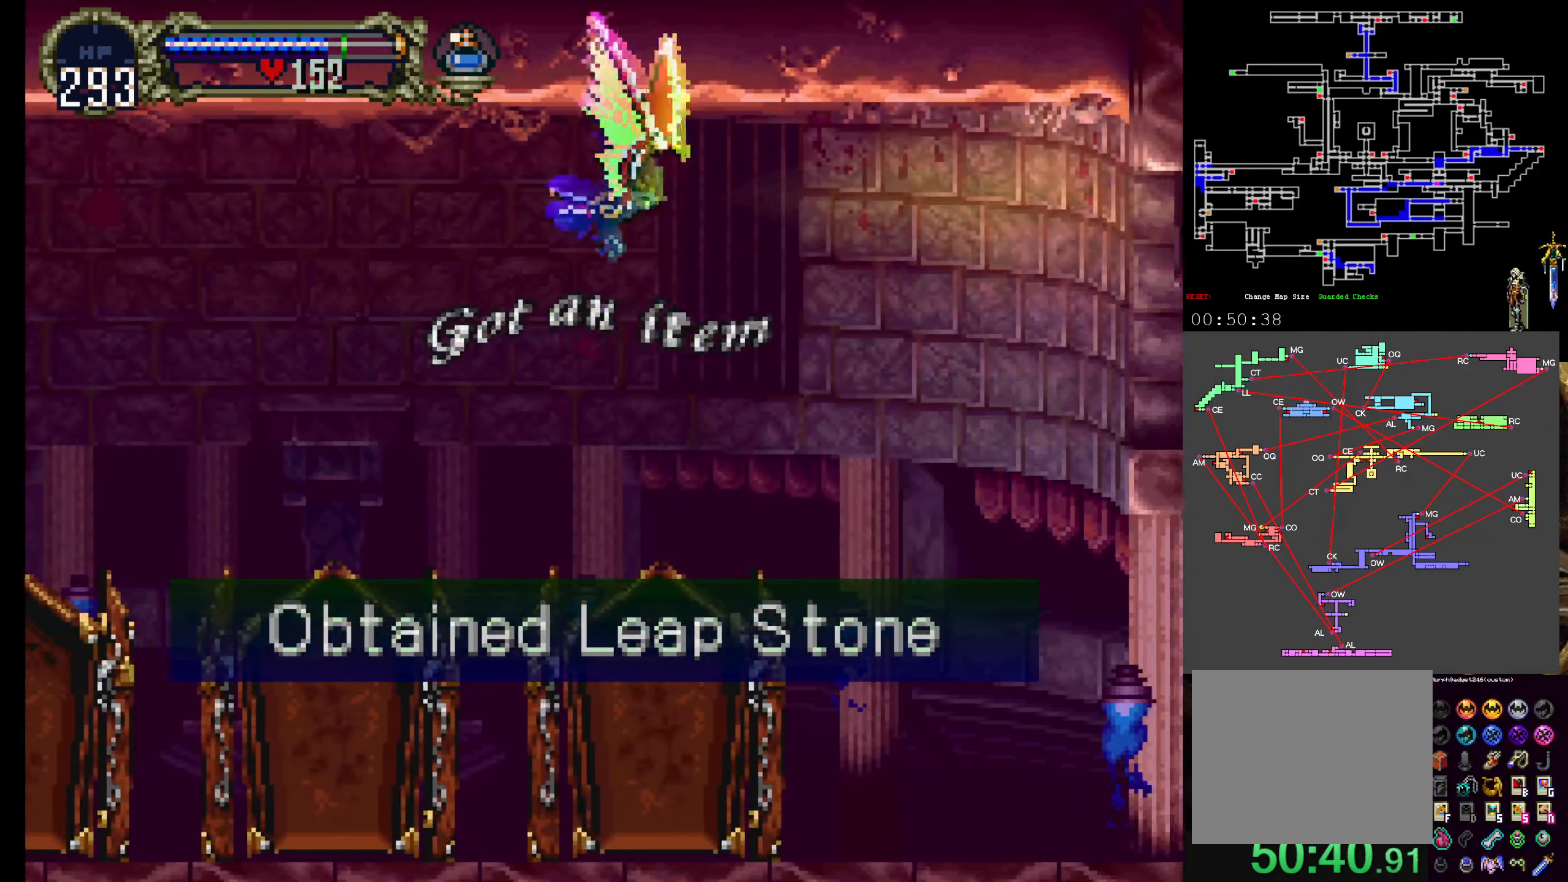
Gameplay with a controller (Xbox layout); each line is a JSON object with the inputs held at the frame after it. "events" lists button and stick changes between this image and that frame as [ms after this image, input, new state], when the widget could be followed in between. Not read: L3 R3 right_stick.
{"buttons": ["DPAD_RIGHT"], "left_stick": "center", "events": []}
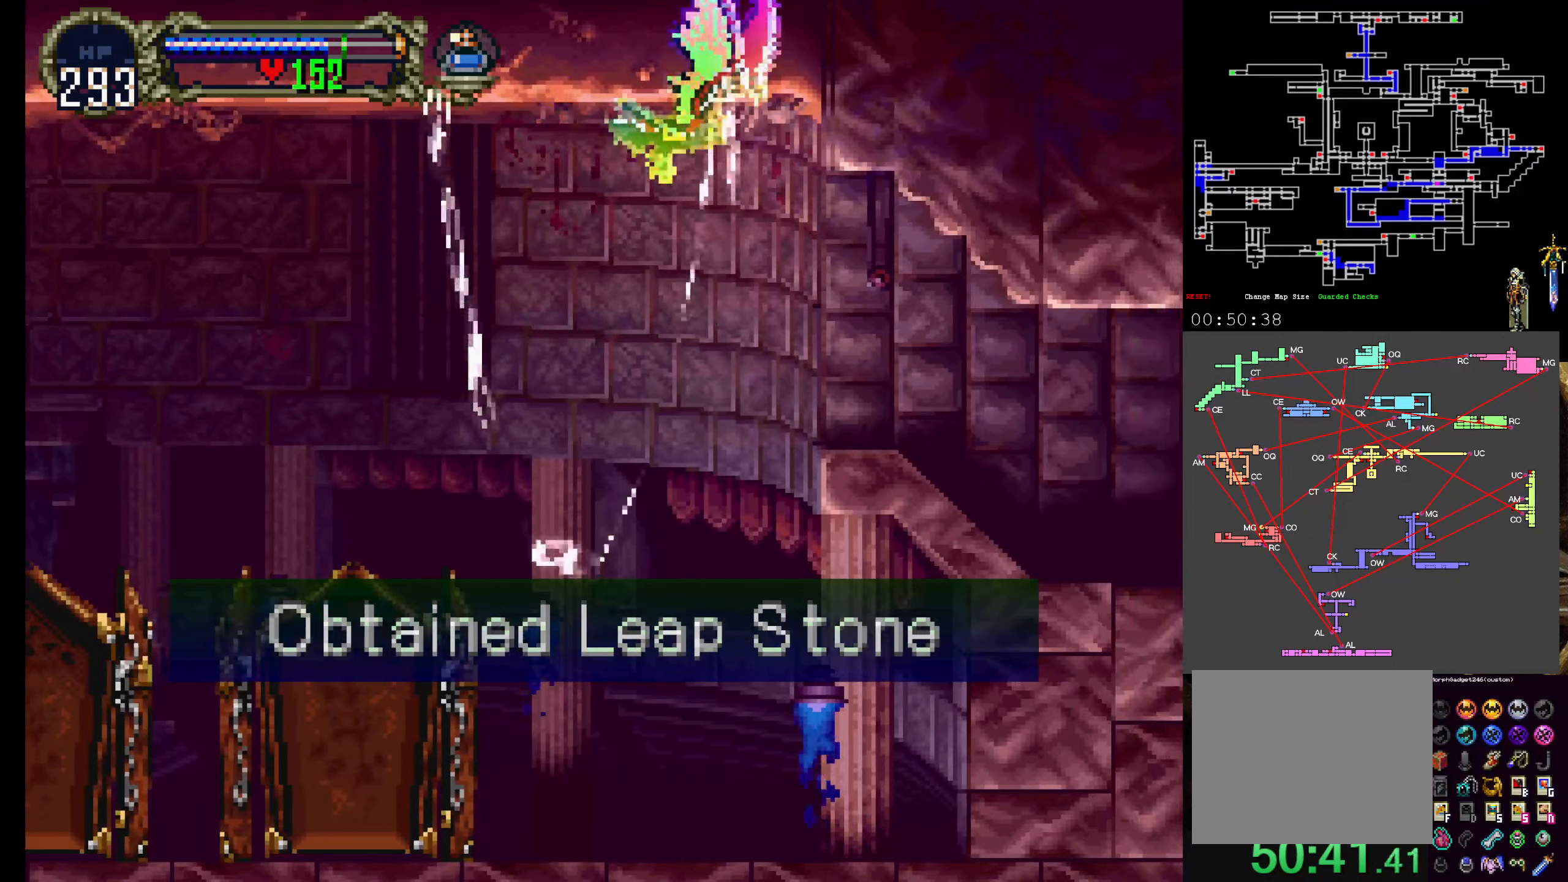
{"buttons": ["DPAD_RIGHT"], "left_stick": "center"}
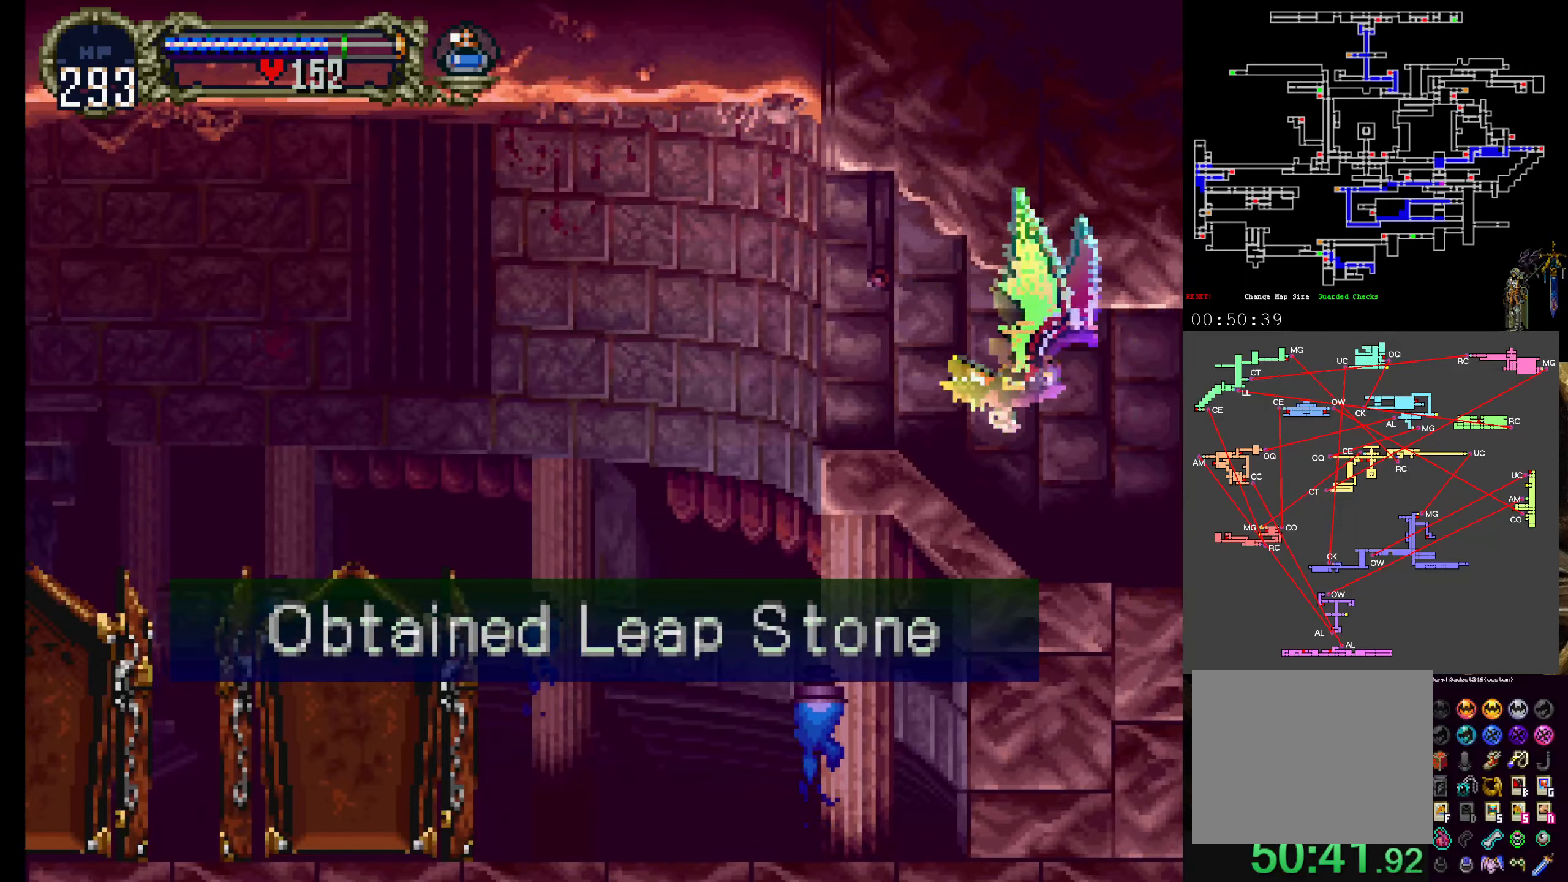
{"buttons": ["DPAD_RIGHT"], "left_stick": "center", "events": []}
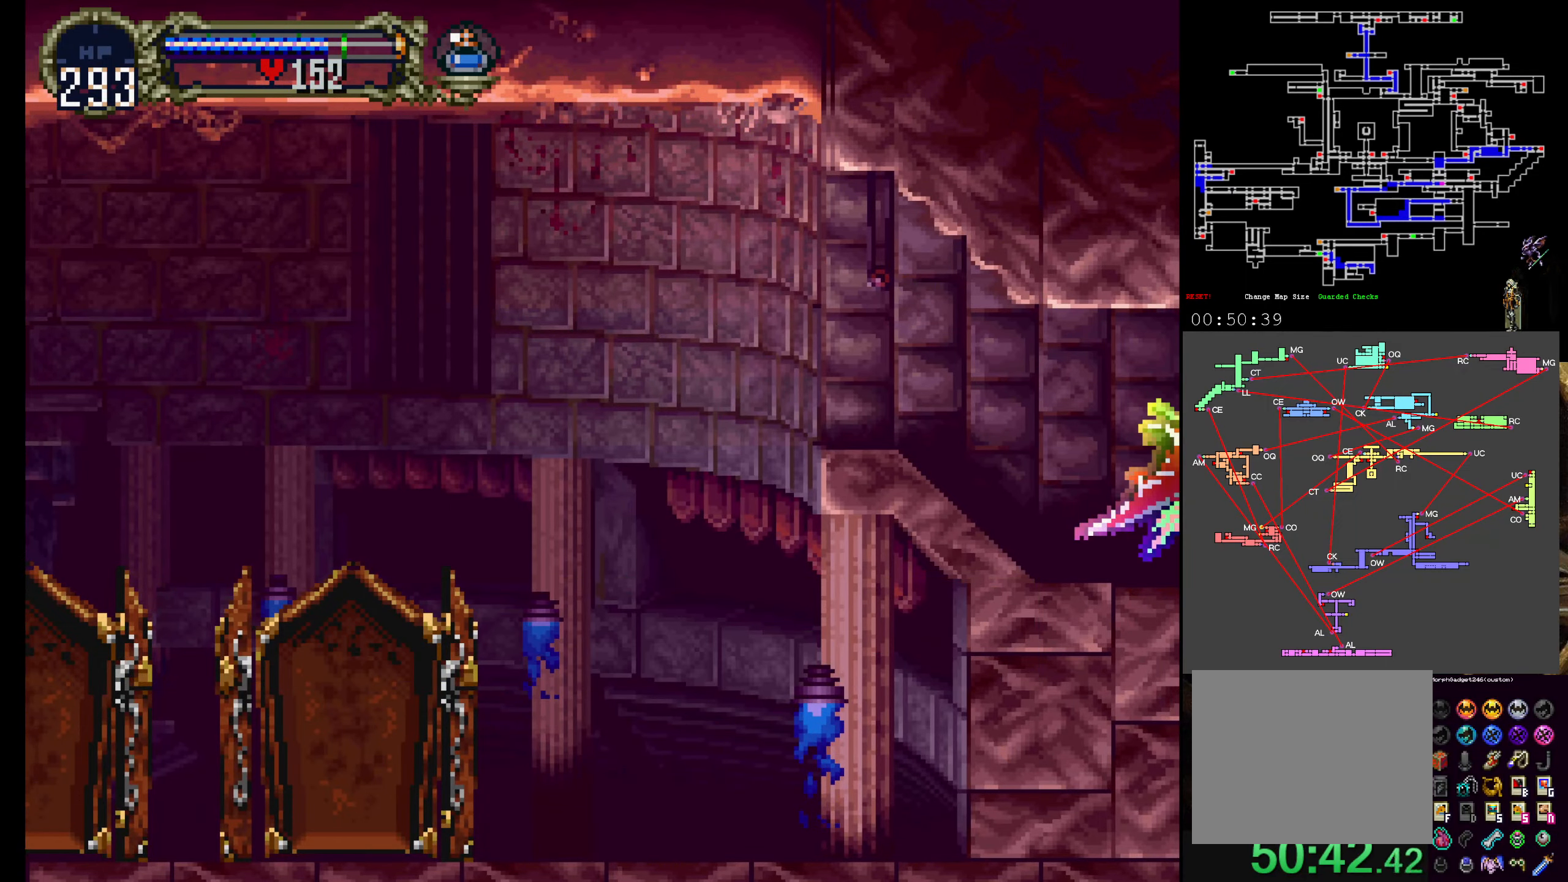
{"buttons": [], "left_stick": "center", "events": [[17, "DPAD_RIGHT", "up"]]}
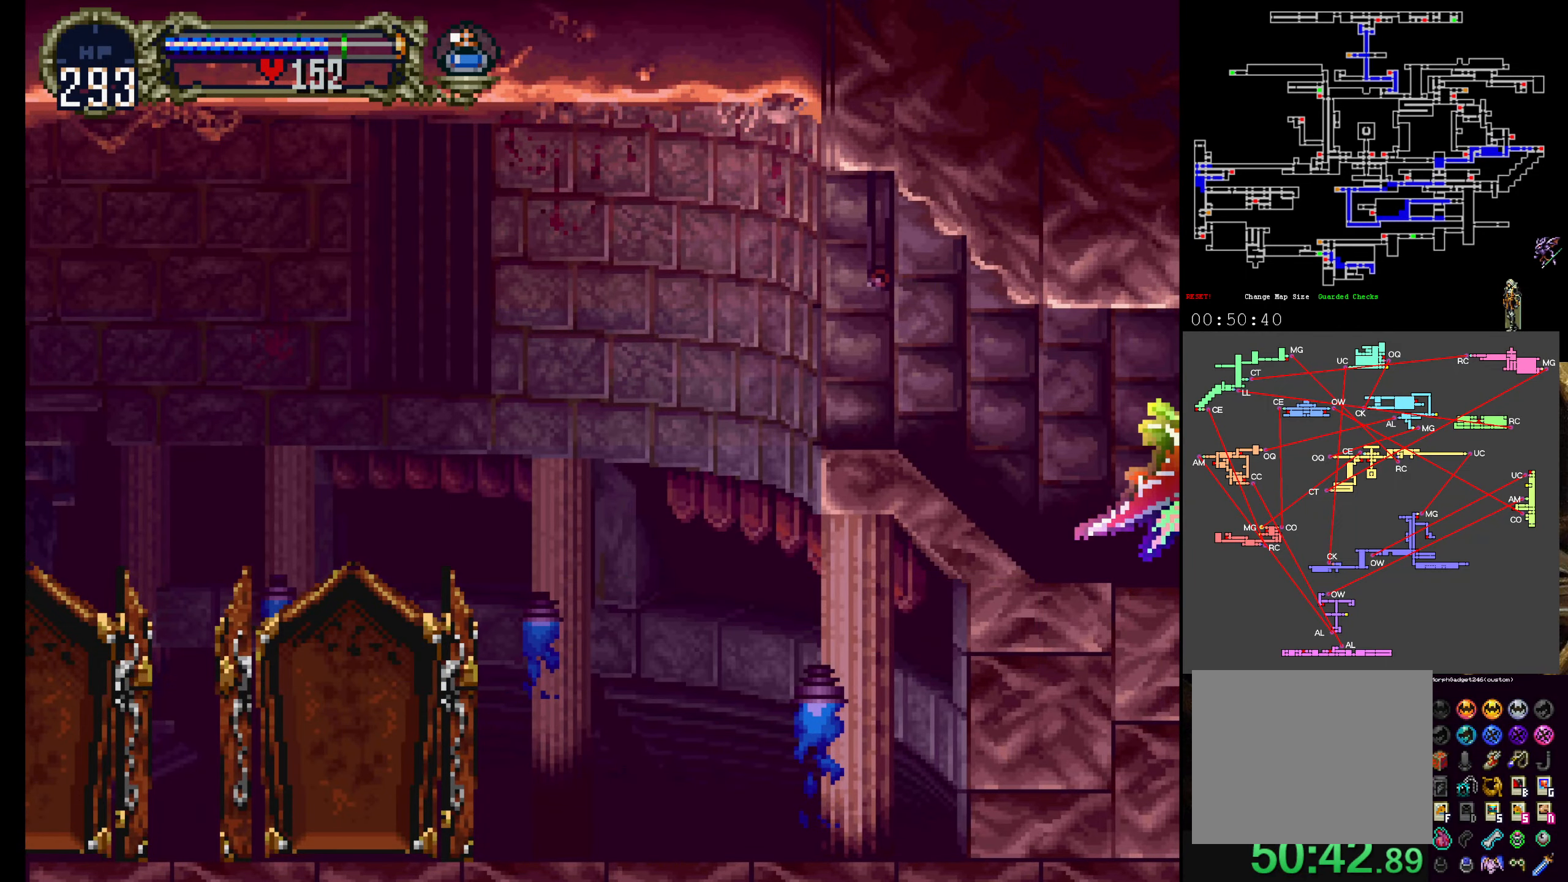
{"buttons": [], "left_stick": "center", "events": []}
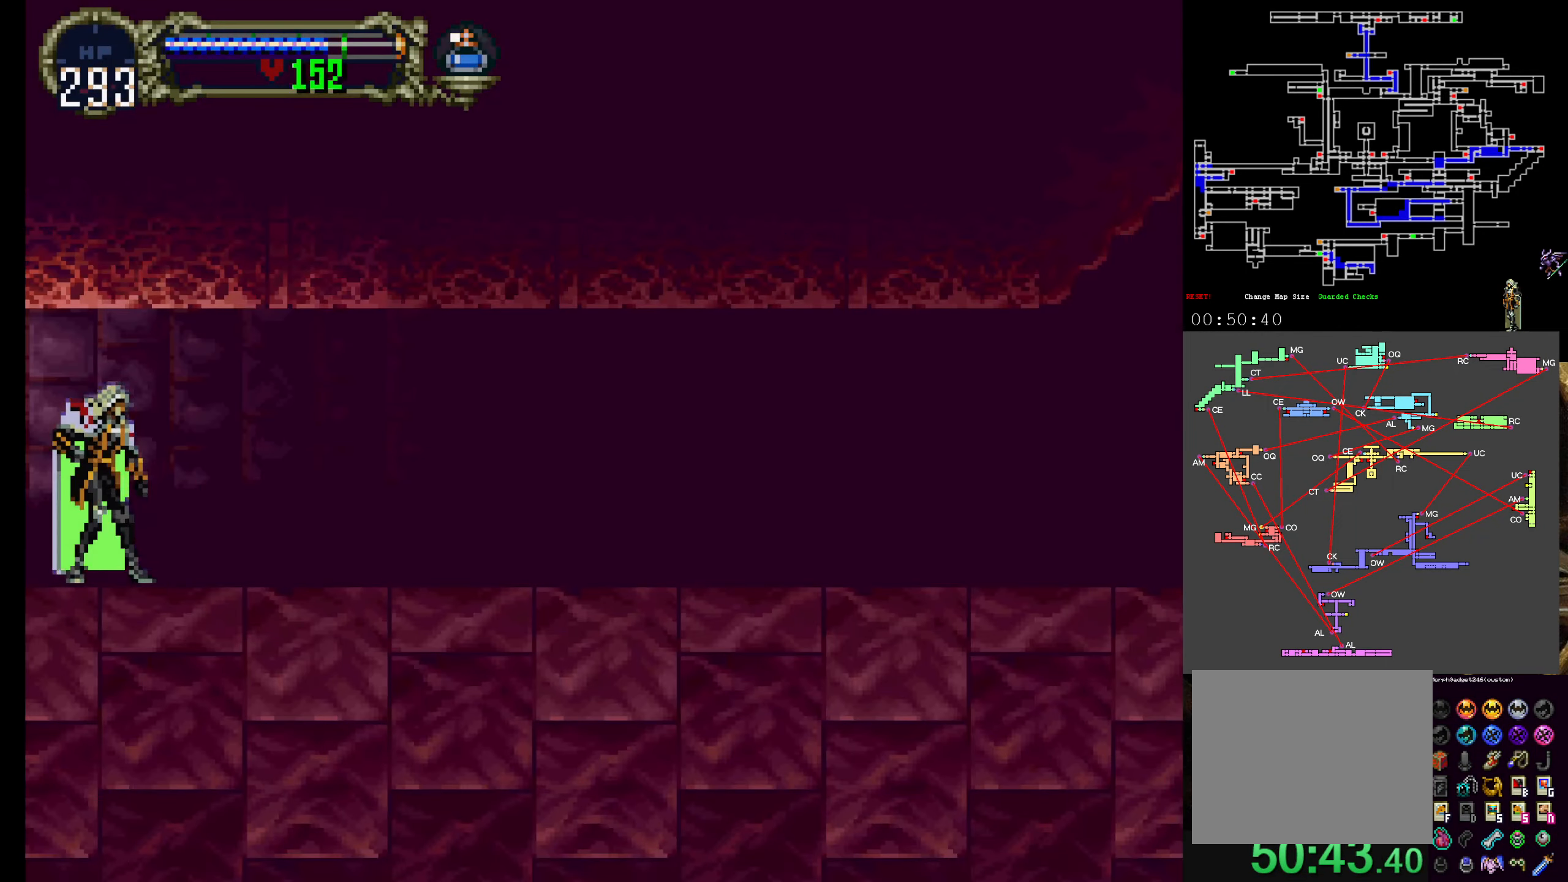
{"buttons": [], "left_stick": "center", "events": [[167, "R1", "down"], [284, "R1", "up"]]}
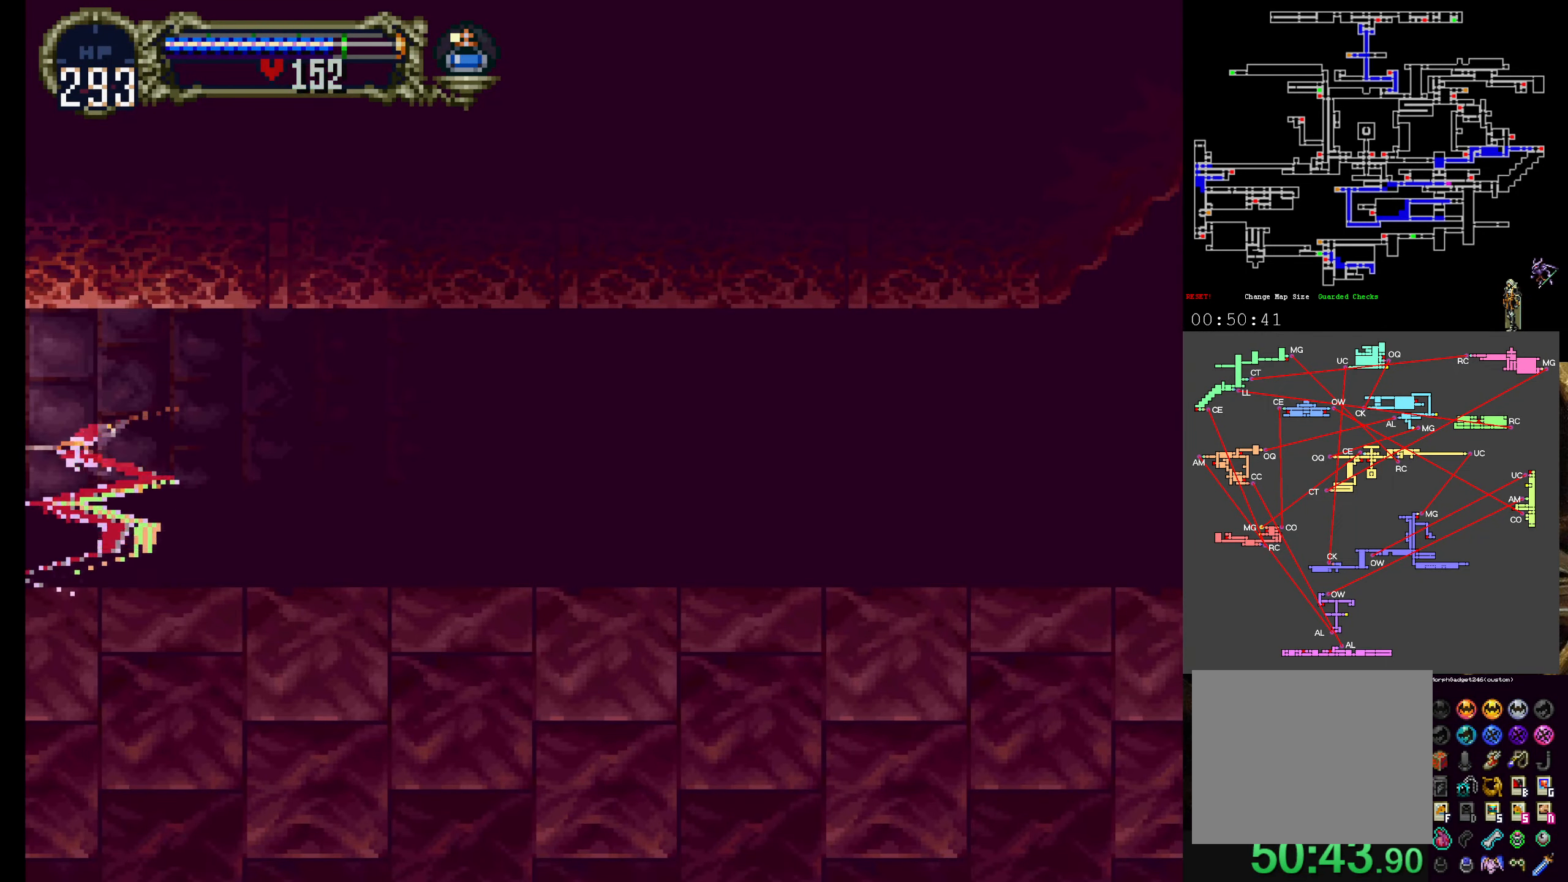
{"buttons": ["DPAD_UP"], "left_stick": "center", "events": [[200, "DPAD_UP", "down"]]}
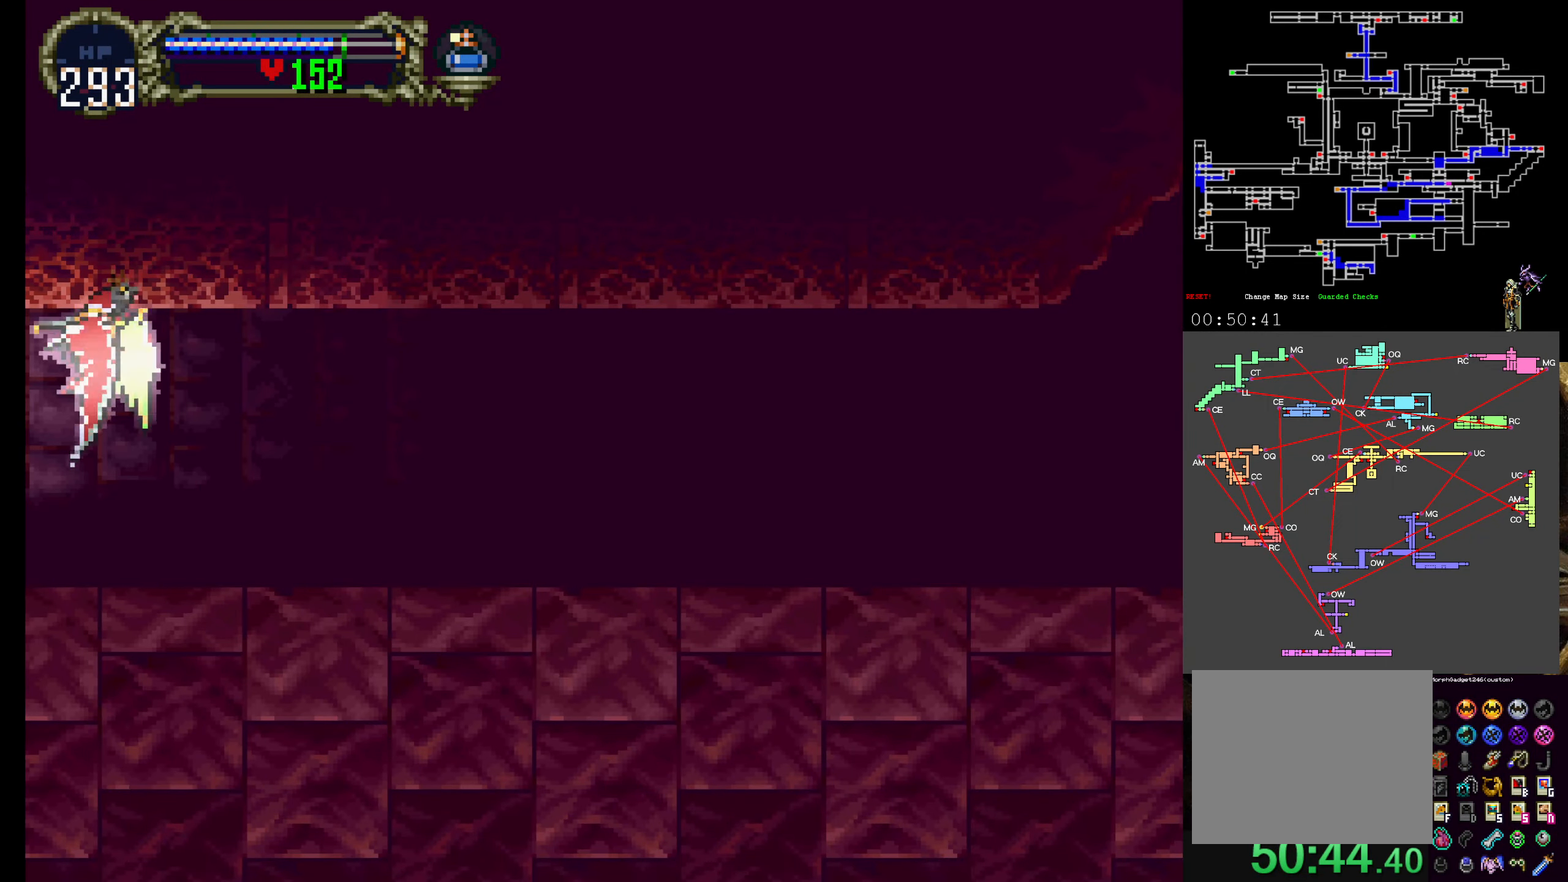
{"buttons": [], "left_stick": "center", "events": [[17, "A", "down"], [134, "DPAD_UP", "up"], [167, "DPAD_DOWN", "down"], [234, "DPAD_DOWN", "up"], [400, "A", "up"]]}
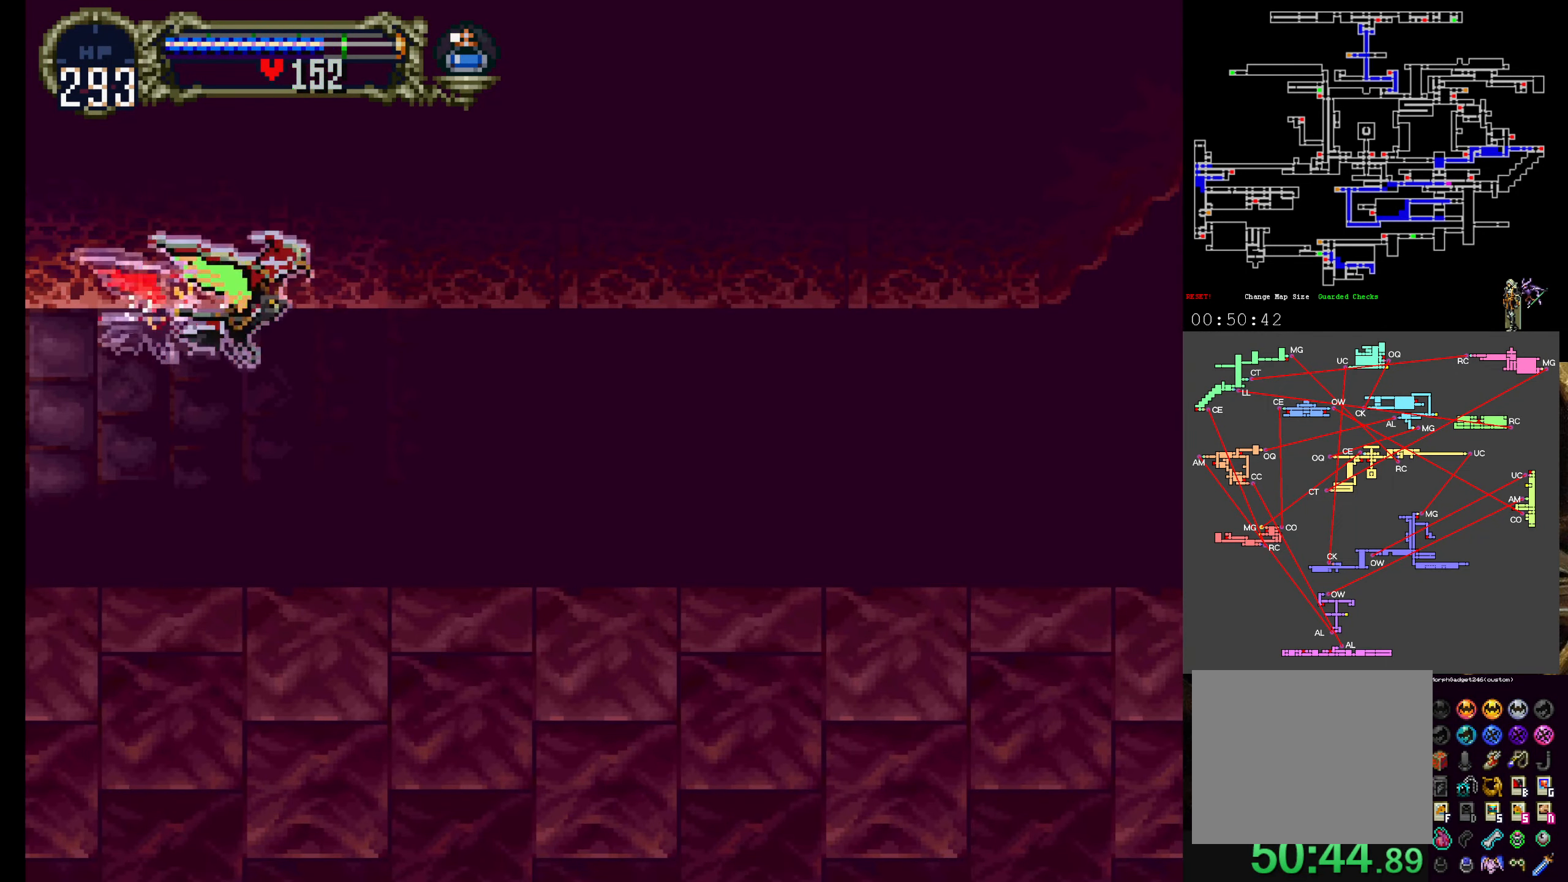
{"buttons": ["DPAD_UP"], "left_stick": "center", "events": [[467, "DPAD_UP", "down"]]}
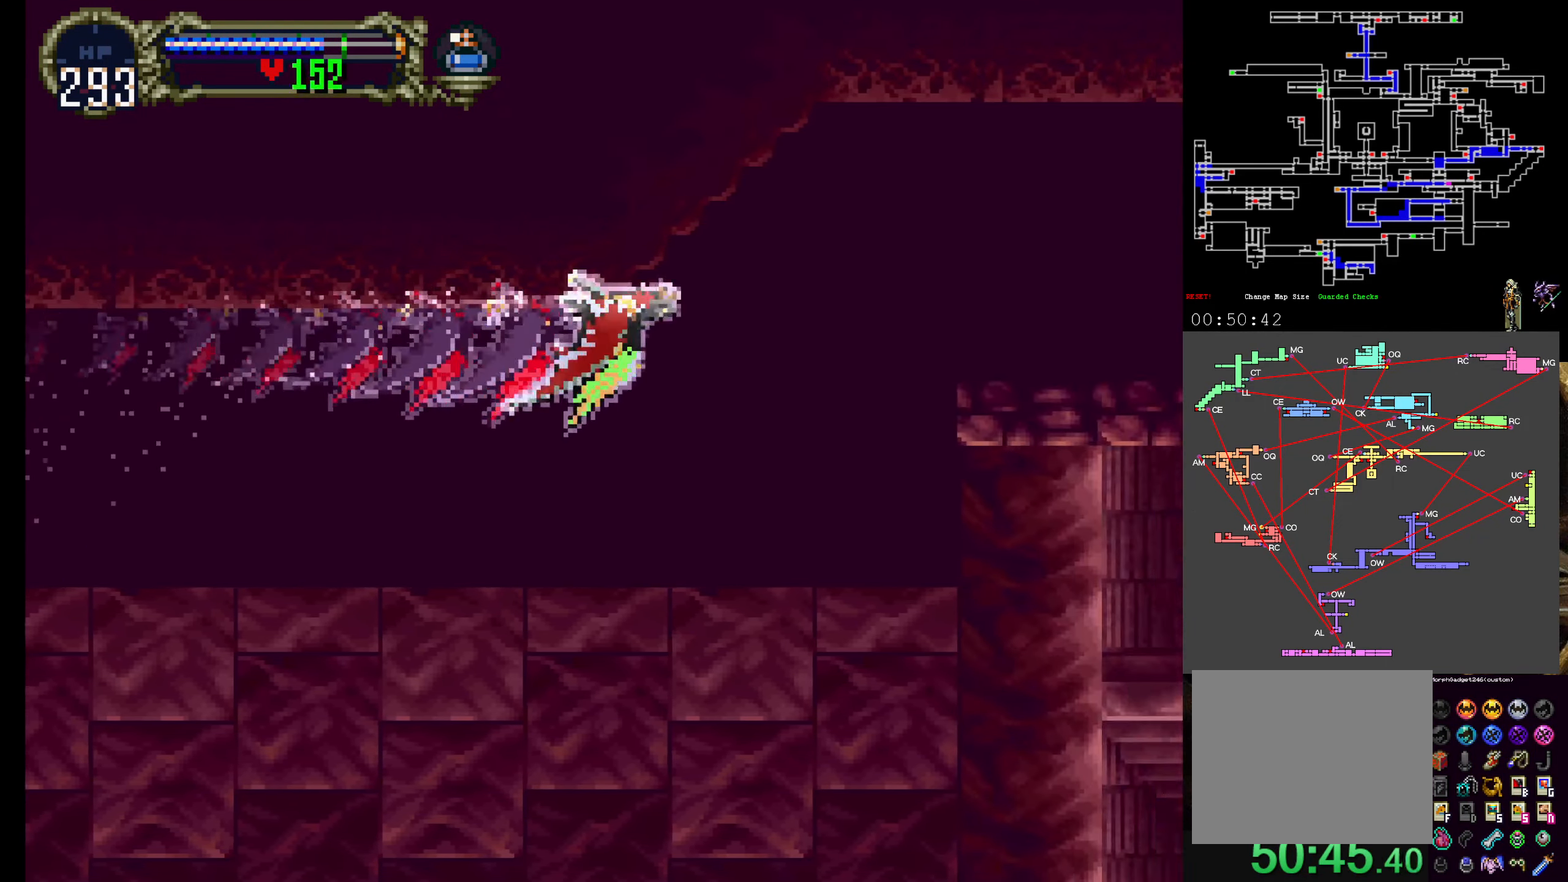
{"buttons": ["DPAD_DOWN"], "left_stick": "center", "events": [[150, "DPAD_UP", "up"], [367, "DPAD_DOWN", "down"]]}
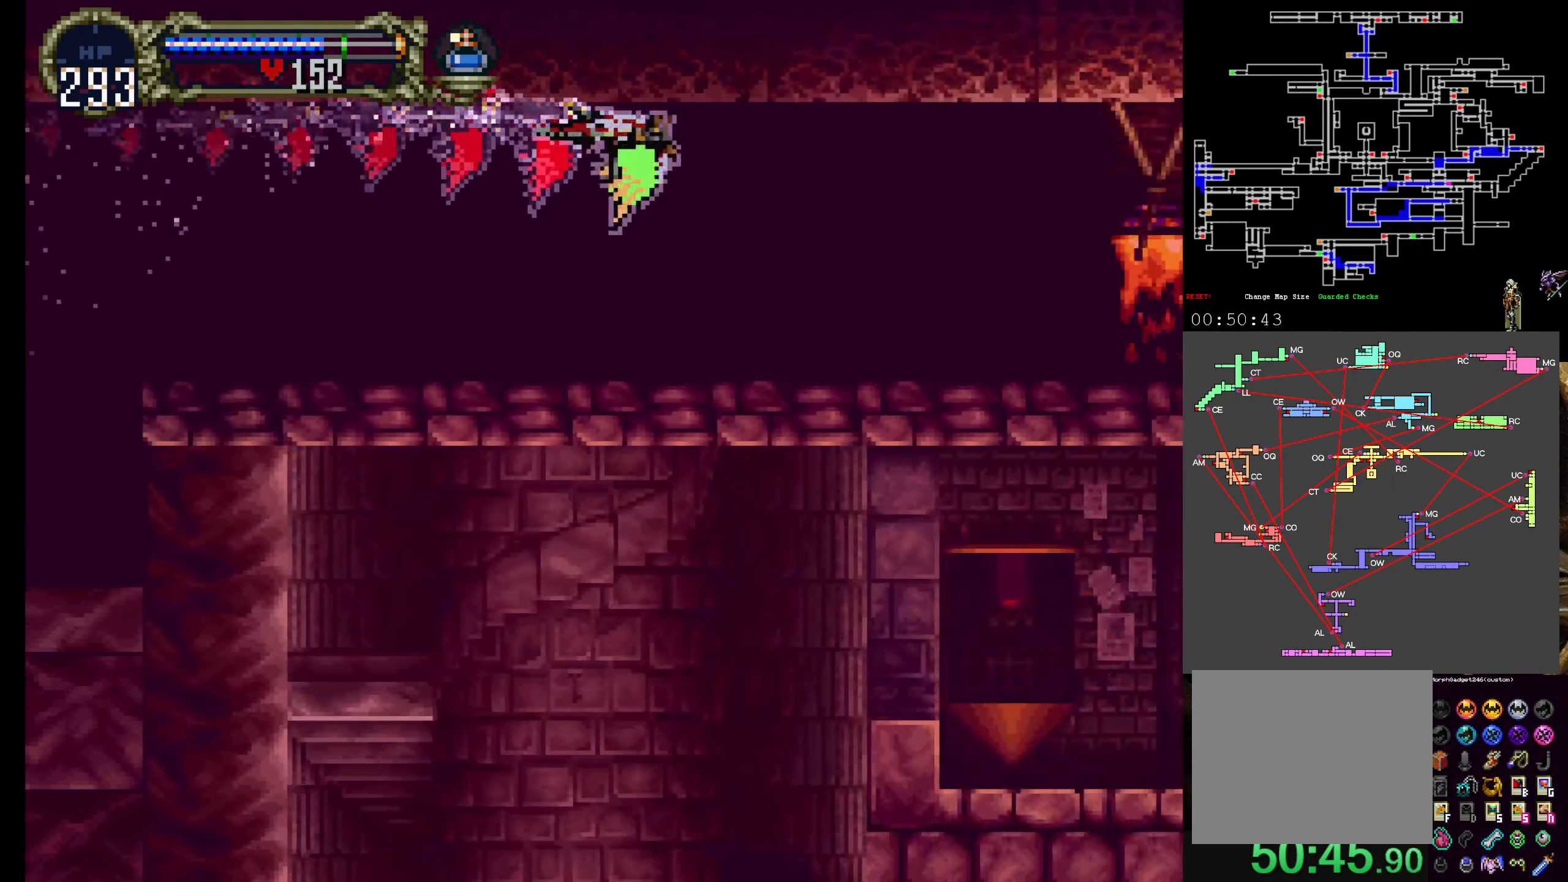
{"buttons": [], "left_stick": "center", "events": [[250, "DPAD_DOWN", "up"]]}
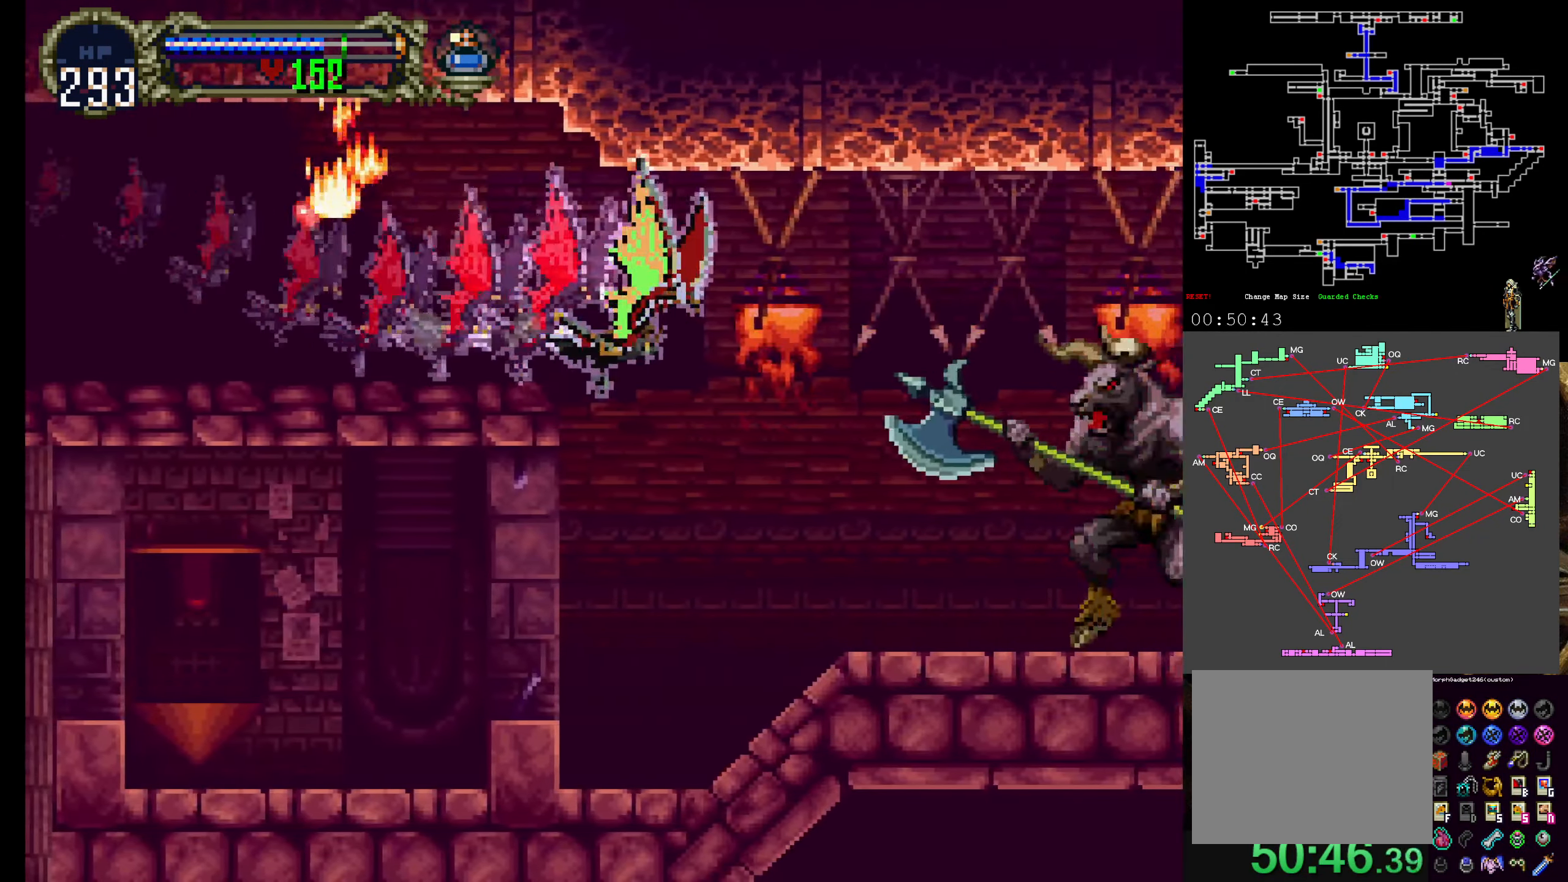
{"buttons": [], "left_stick": "center", "events": [[50, "DPAD_DOWN", "down"], [200, "DPAD_DOWN", "up"]]}
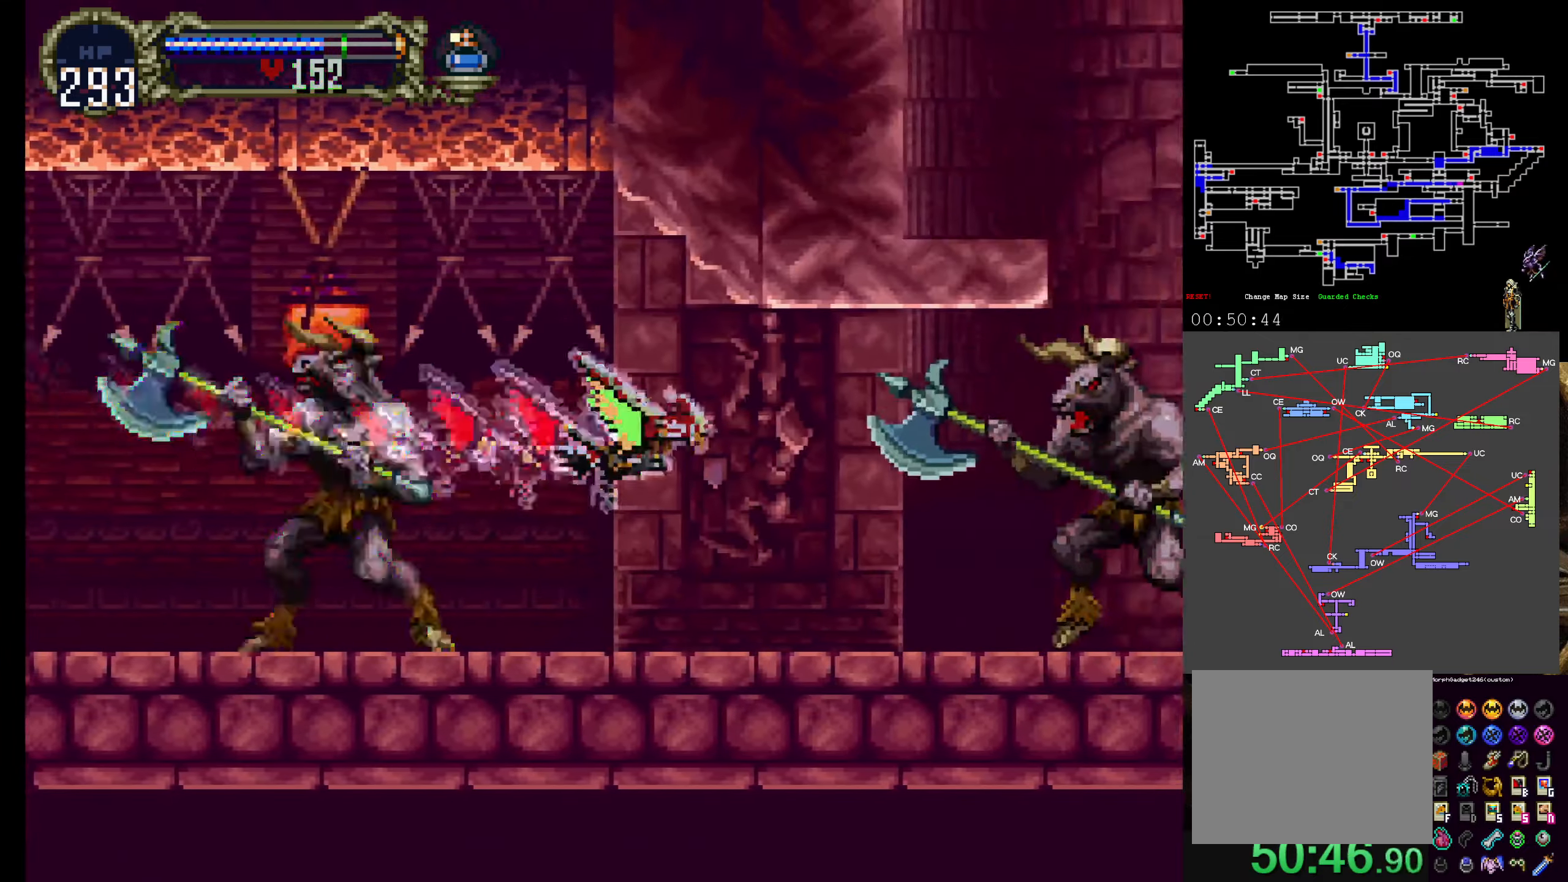
{"buttons": [], "left_stick": "center", "events": [[283, "SELECT", "down"], [450, "SELECT", "up"]]}
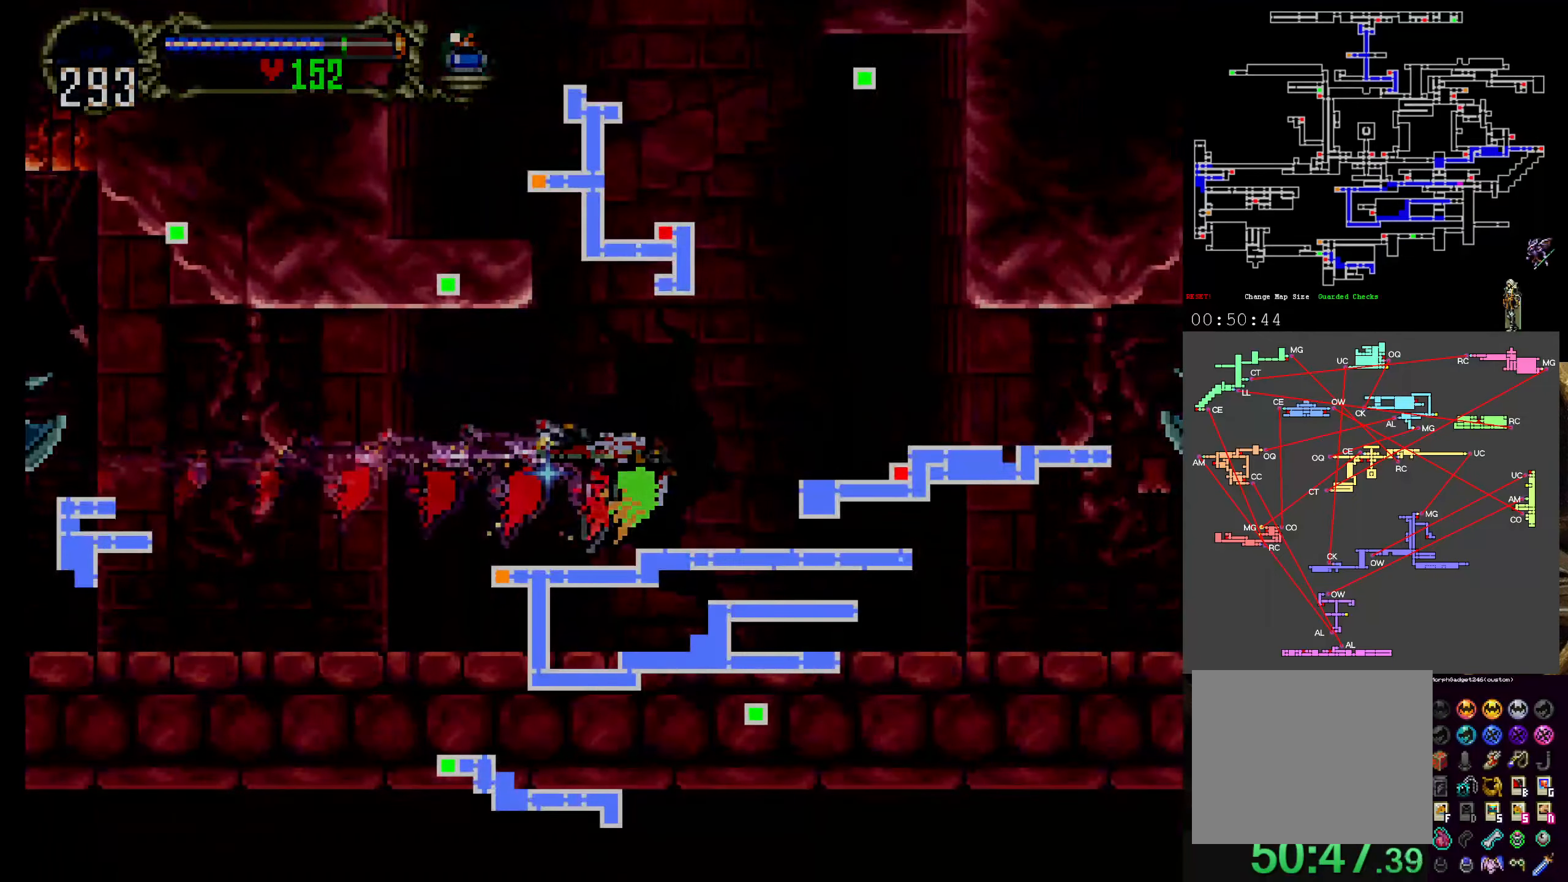
{"buttons": [], "left_stick": "center", "events": []}
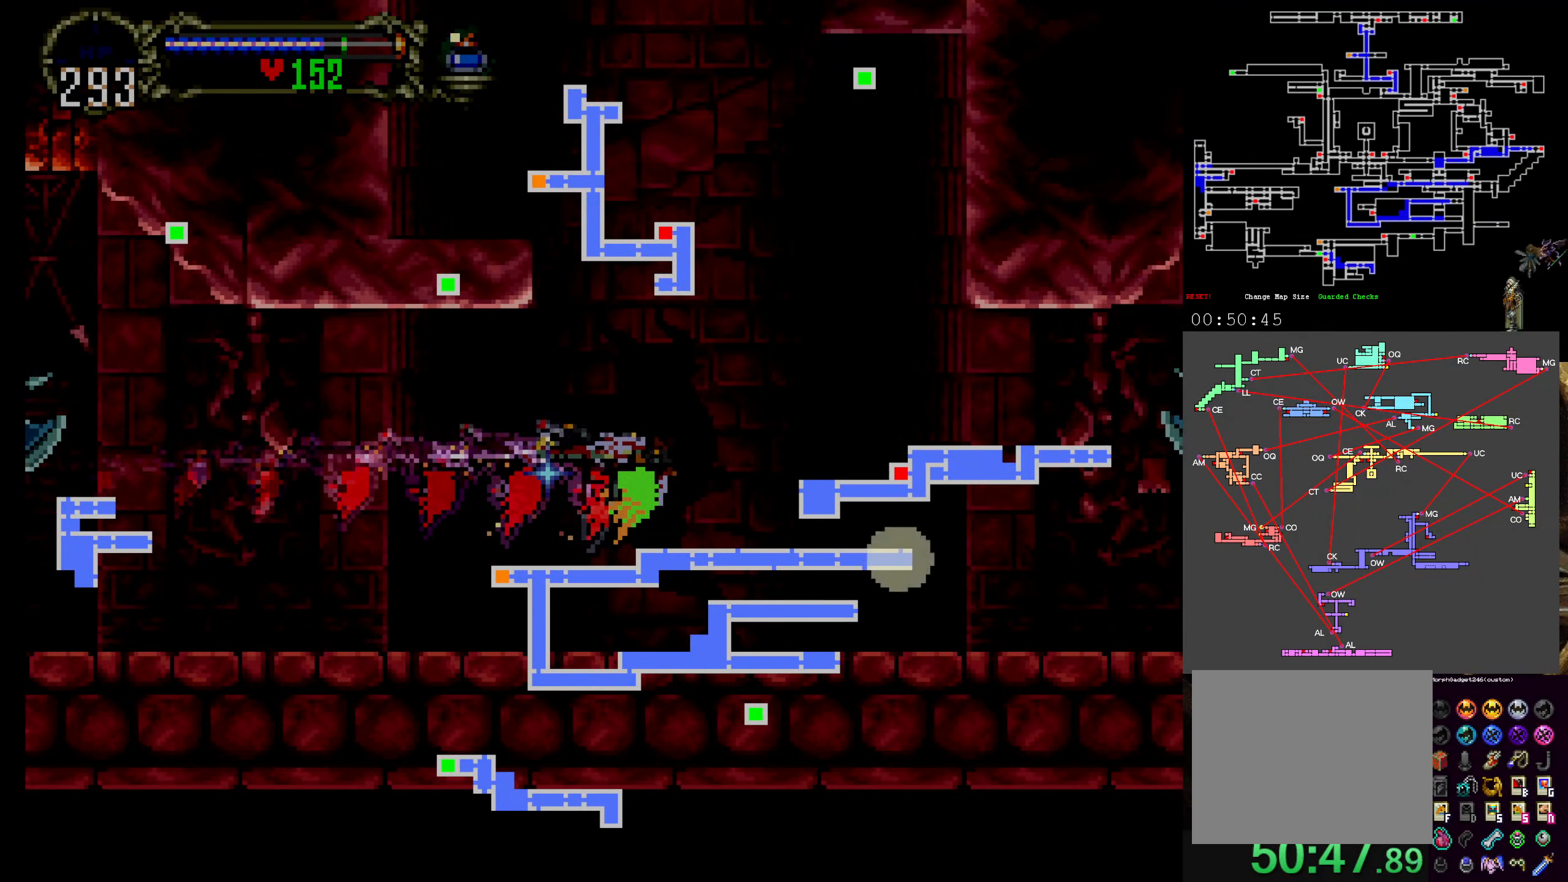
{"buttons": [], "left_stick": "center", "events": [[266, "SELECT", "down"], [366, "SELECT", "up"]]}
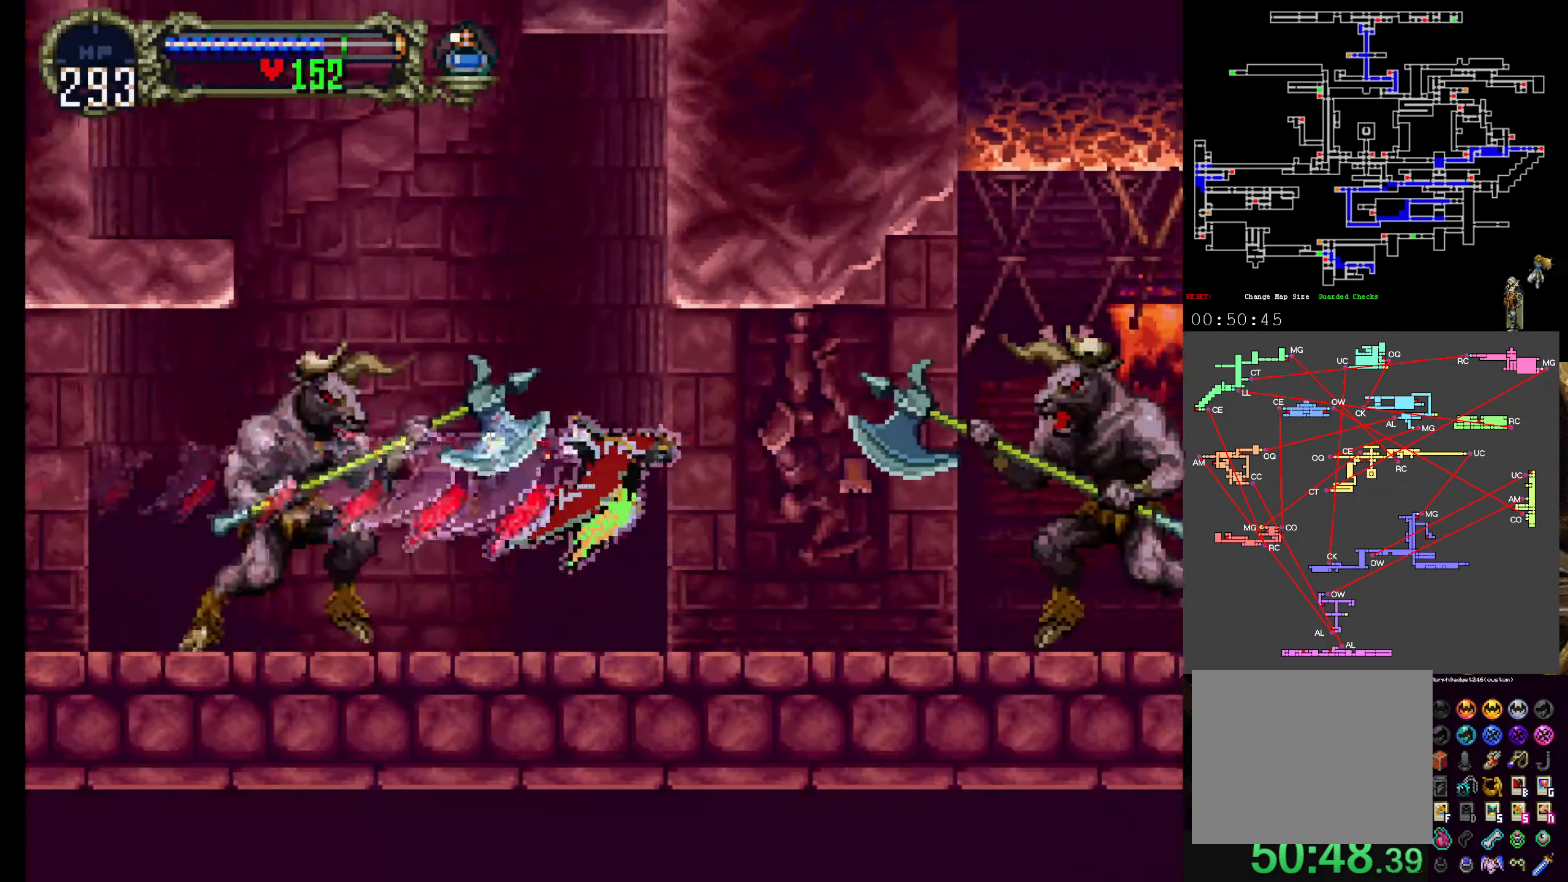
{"buttons": [], "left_stick": "center", "events": [[33, "DPAD_UP", "down"], [183, "DPAD_UP", "up"]]}